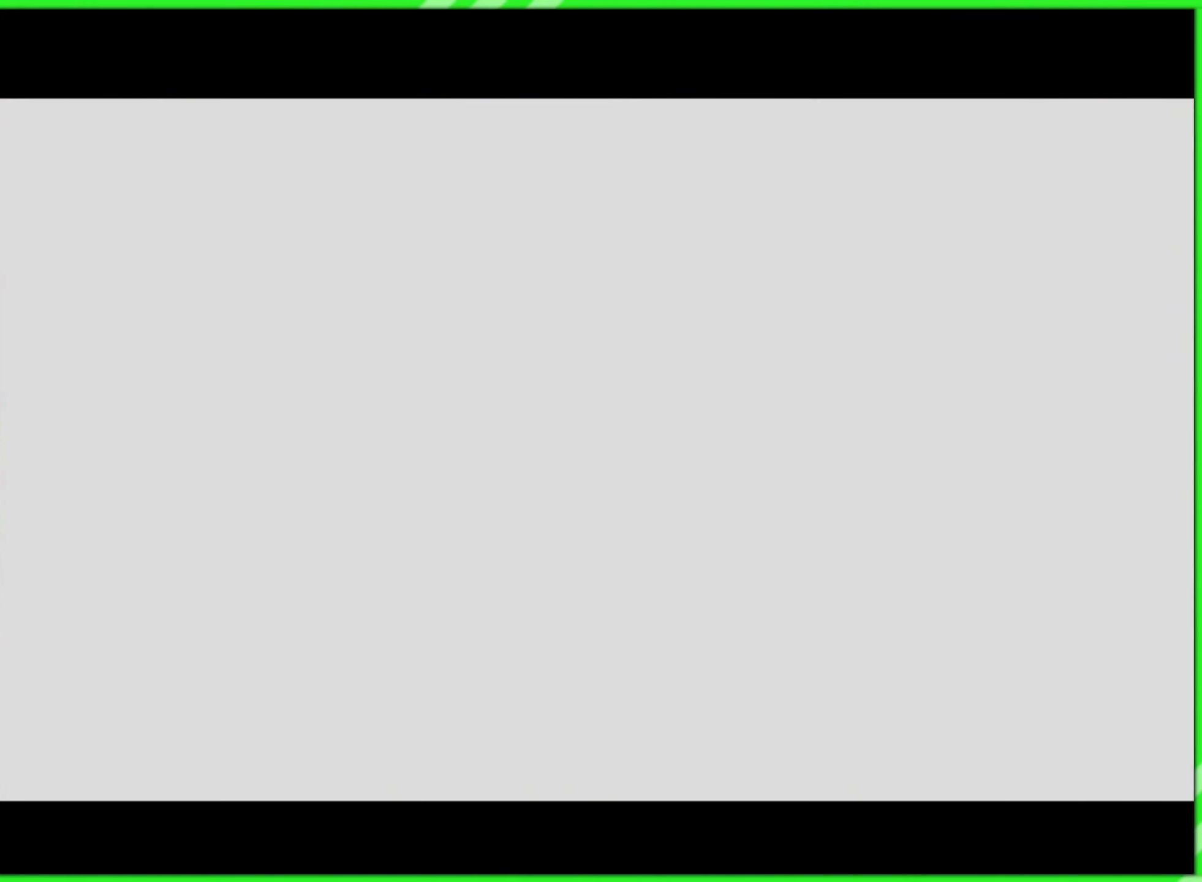
Gameplay with a controller (Nintendo layout); each line is a JSON object with the inputs held at the frame after it. "events" lists button and stick changes between this image and that frame as [ms after this image, input, new state], when the widget could be followed in between. Not read: L3 R3.
{"buttons": [], "left_stick": "down-left", "events": [[100, "left_stick", "down"], [217, "left_stick", "down-left"]]}
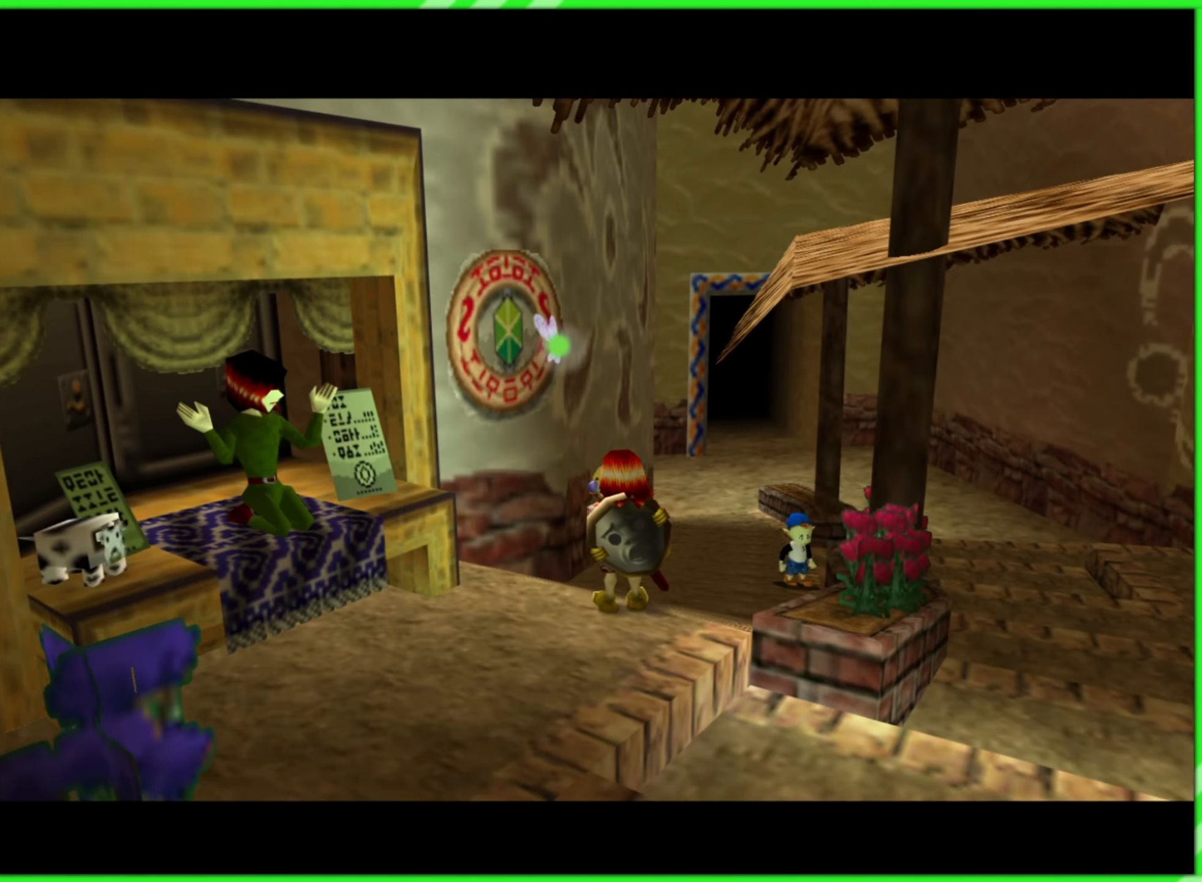
{"buttons": [], "left_stick": "left", "events": [[500, "left_stick", "left"]]}
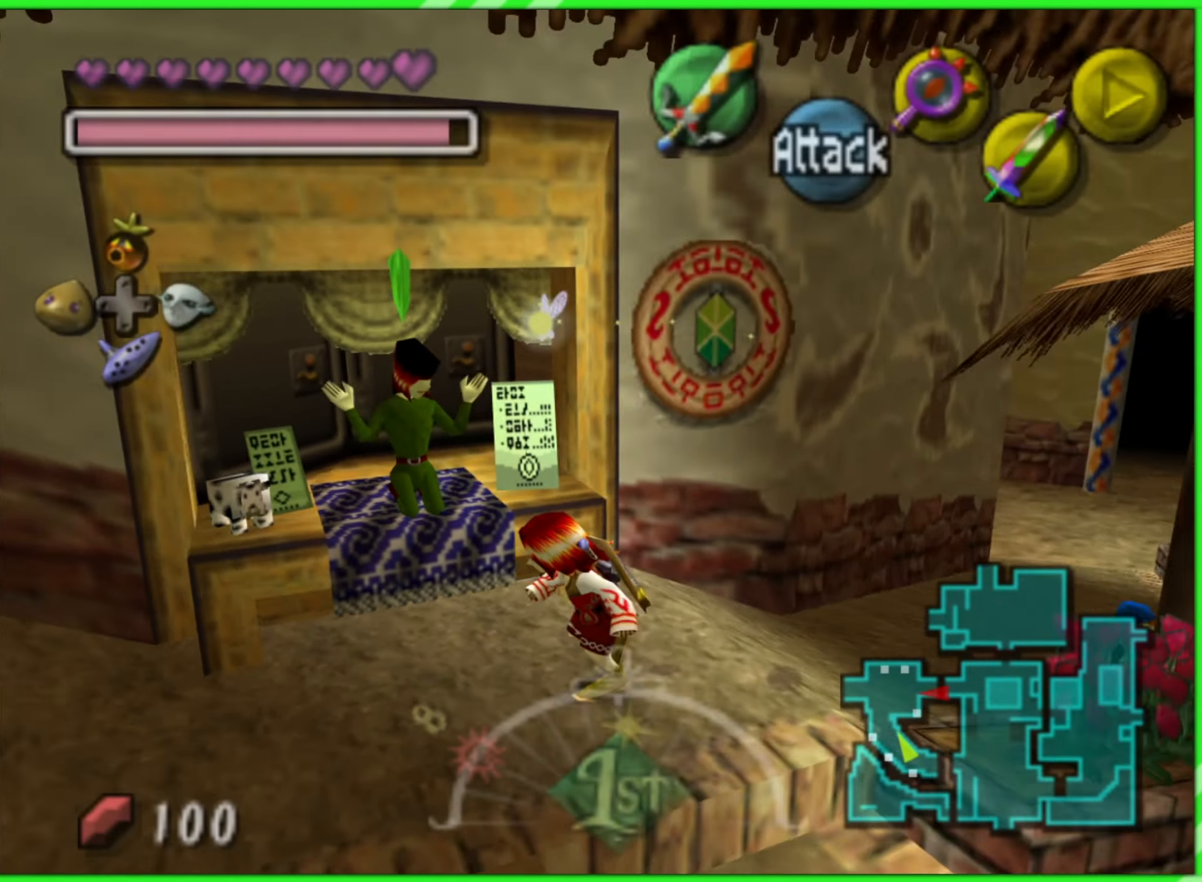
{"buttons": [], "left_stick": "center", "events": [[184, "left_stick", "up"], [267, "A", "down"], [317, "A", "up"], [334, "left_stick", "center"], [434, "A", "down"], [500, "A", "up"]]}
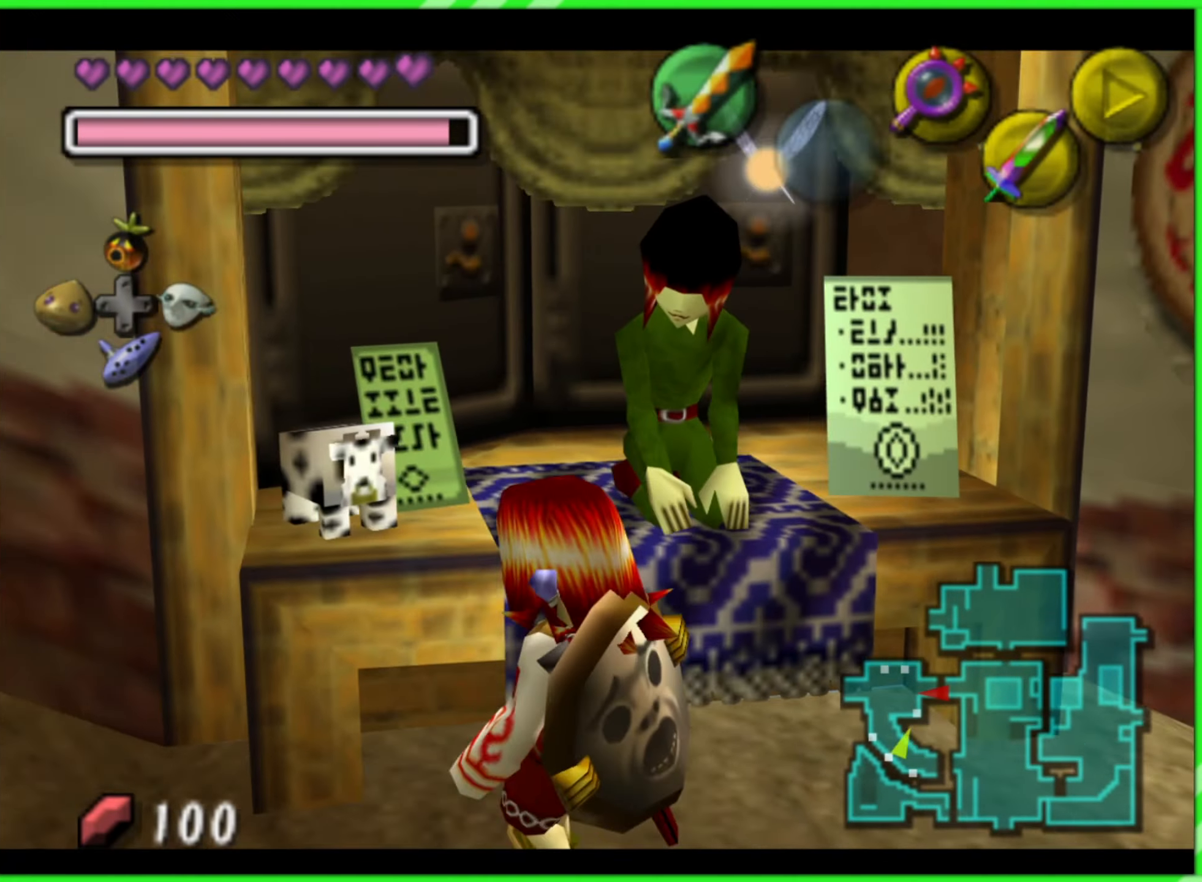
{"buttons": [], "left_stick": "center", "events": [[67, "A", "down"], [134, "A", "up"]]}
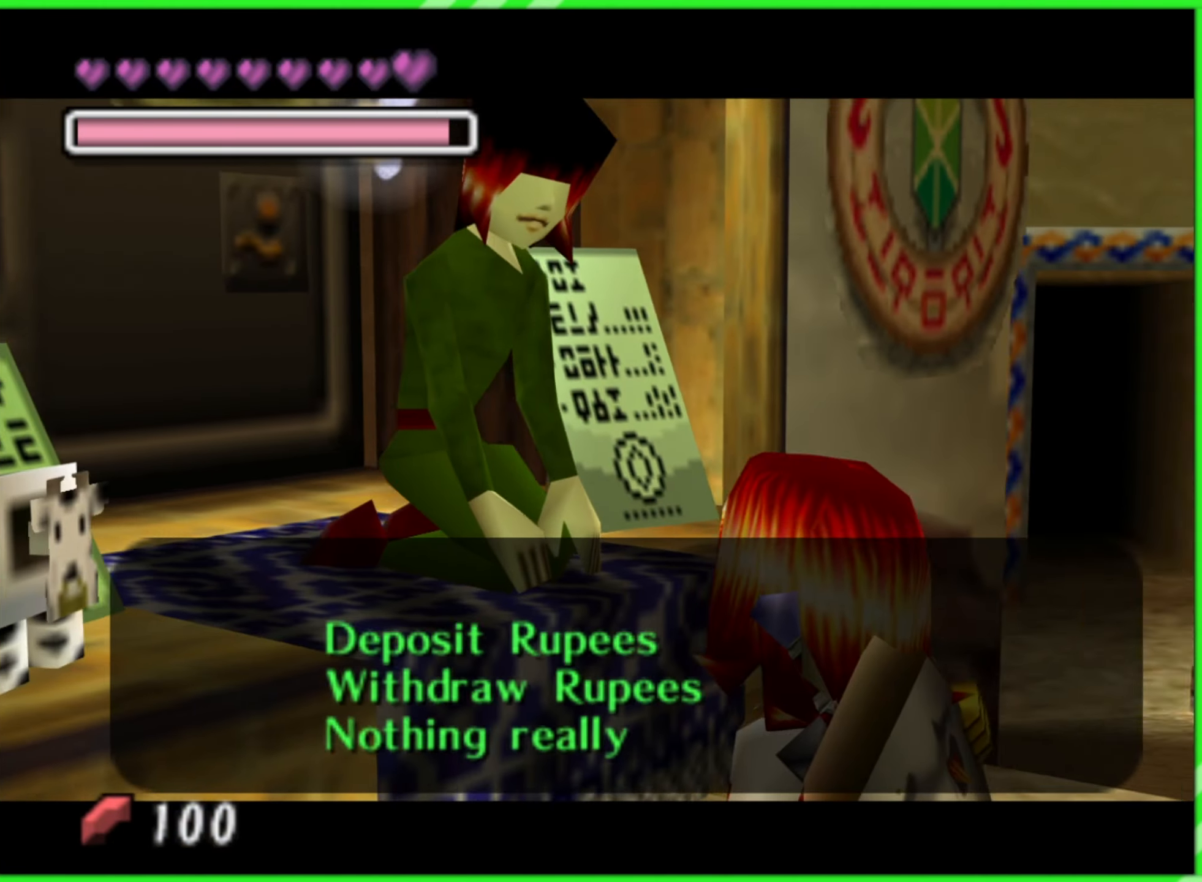
{"buttons": [], "left_stick": "center", "events": []}
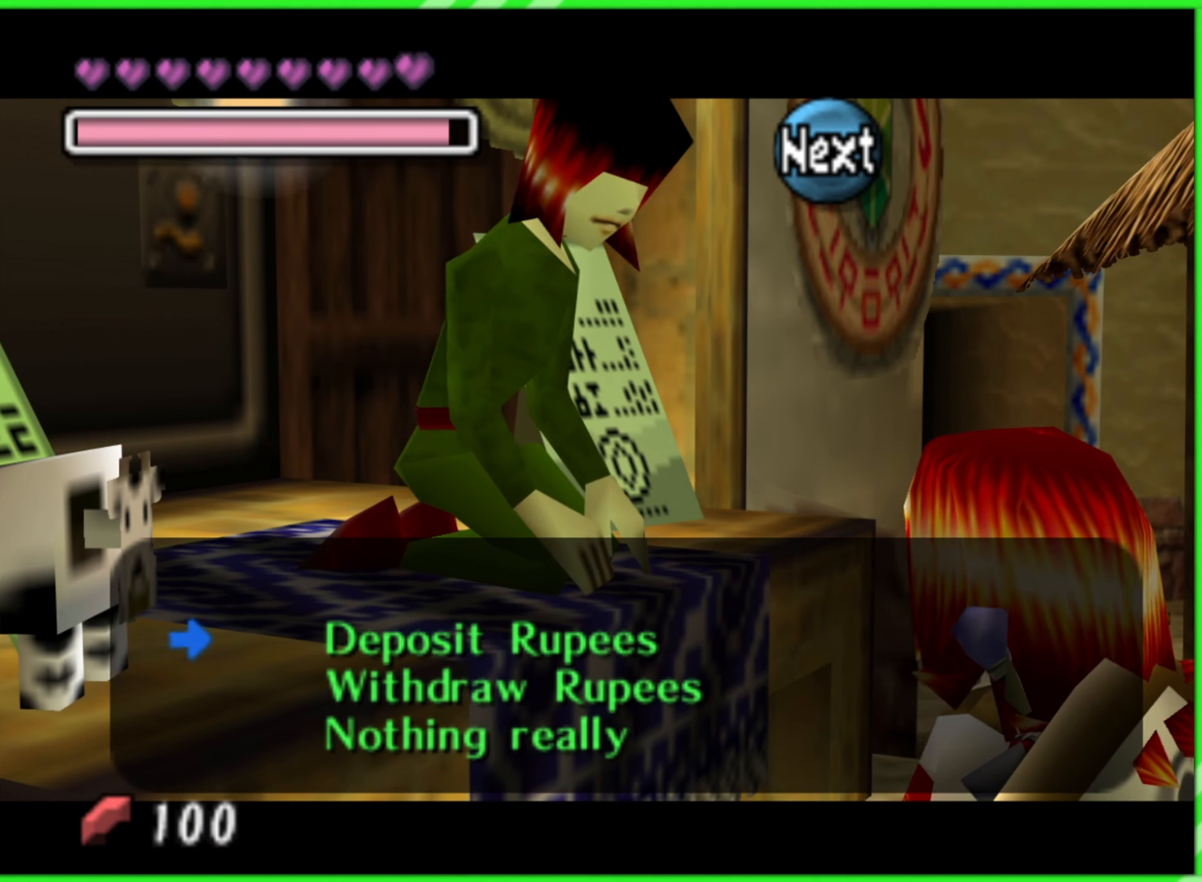
{"buttons": [], "left_stick": "center", "events": [[16, "left_stick", "down"], [200, "left_stick", "center"]]}
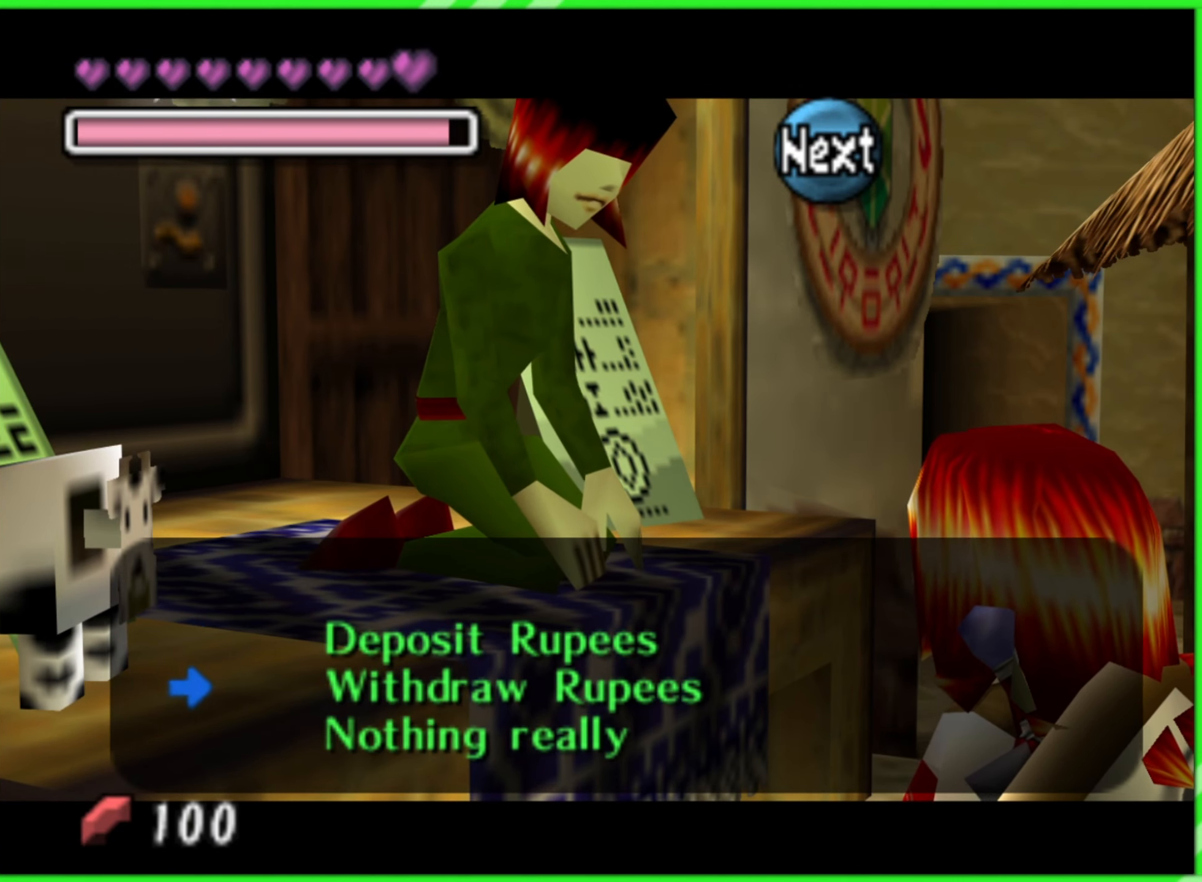
{"buttons": [], "left_stick": "center", "events": [[33, "A", "down"], [150, "A", "up"]]}
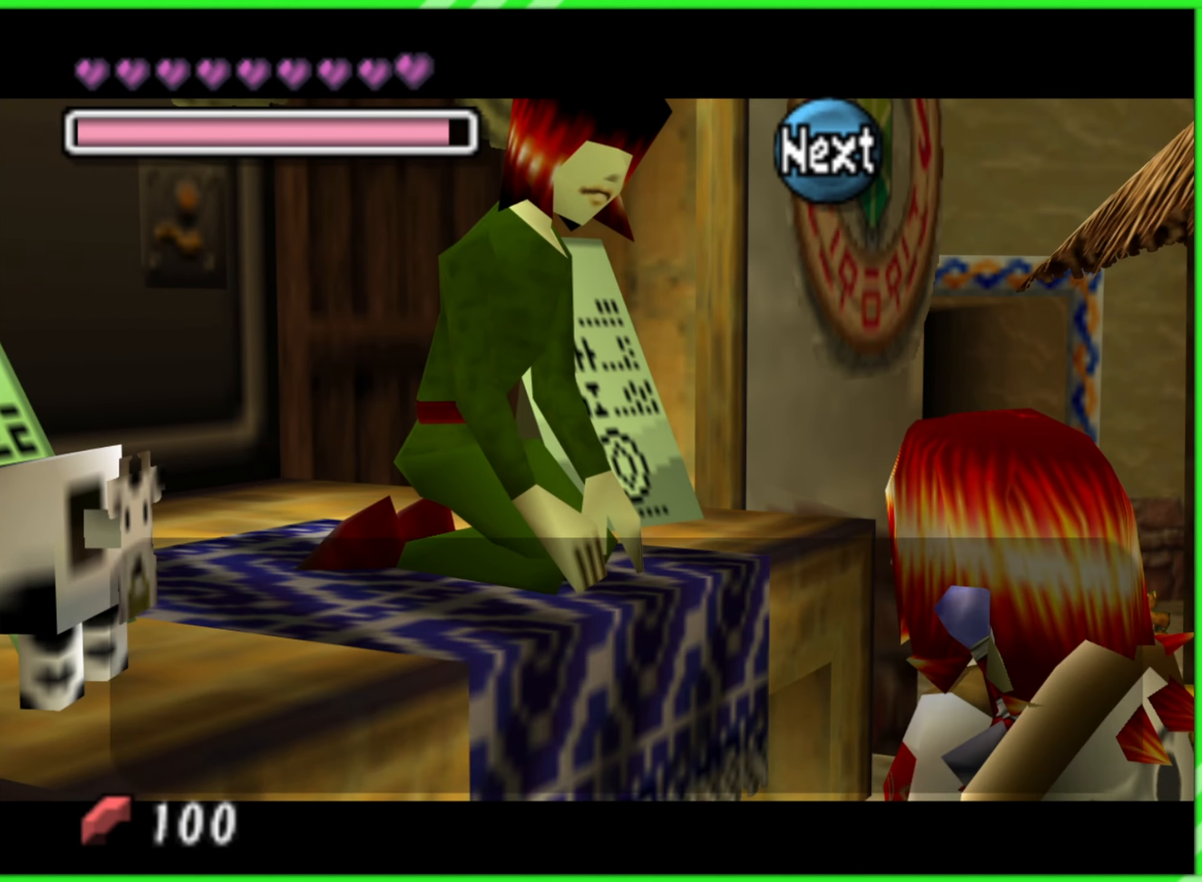
{"buttons": [], "left_stick": "center", "events": []}
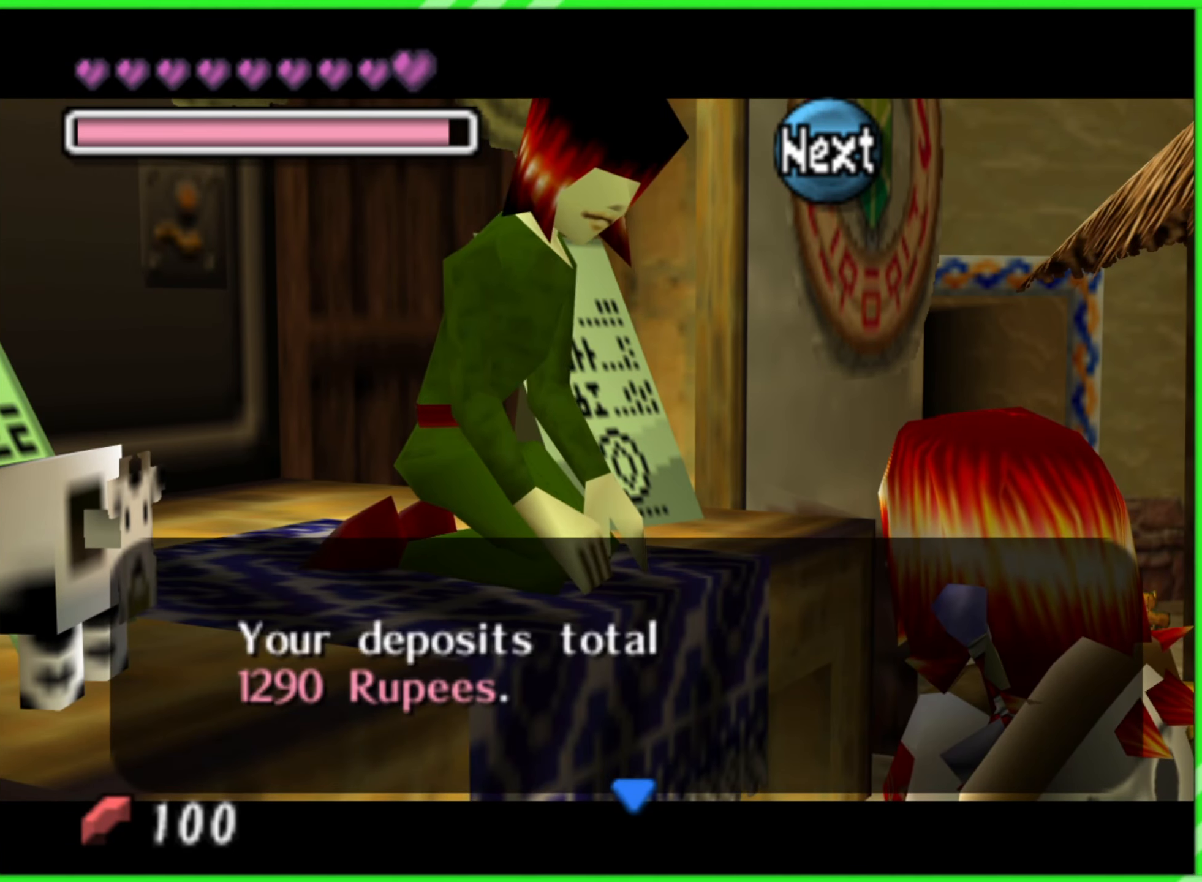
{"buttons": [], "left_stick": "center", "events": [[250, "A", "down"], [333, "A", "up"]]}
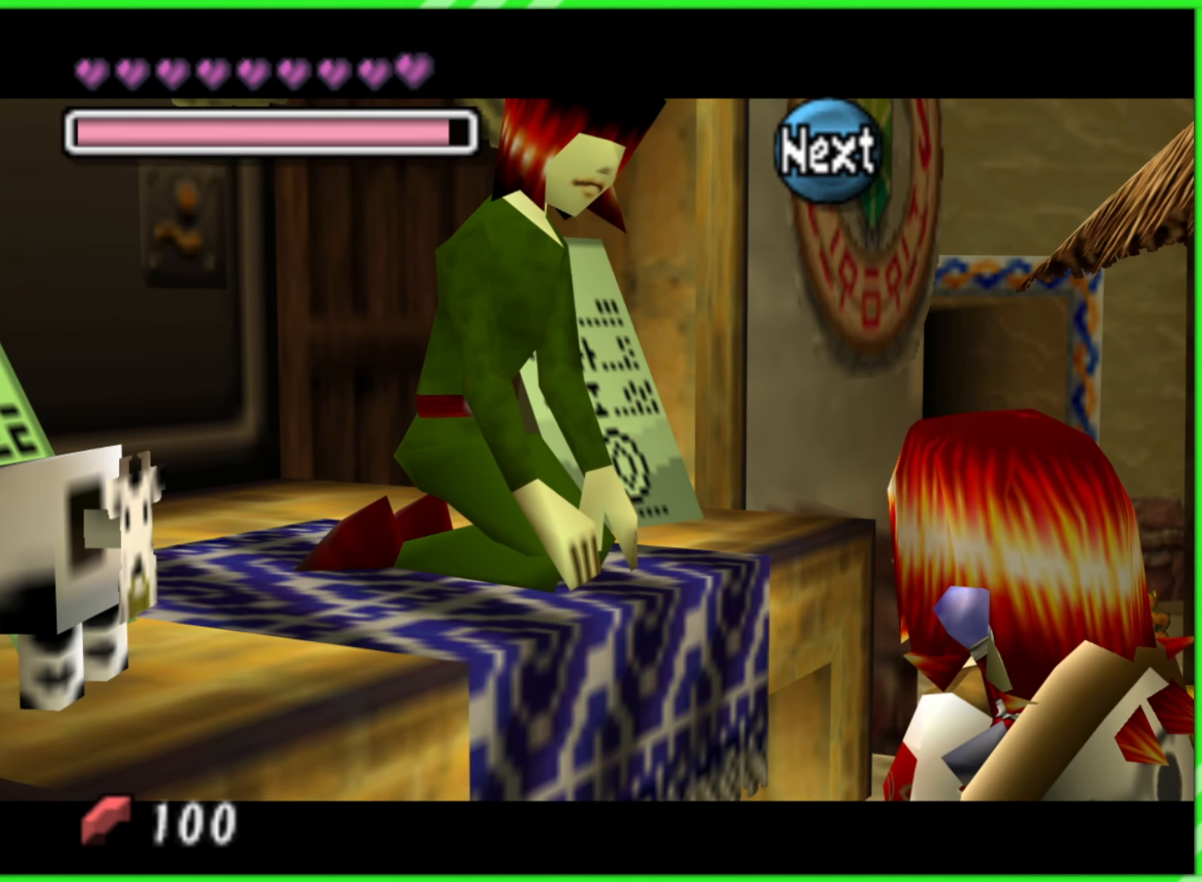
{"buttons": [], "left_stick": "center", "events": []}
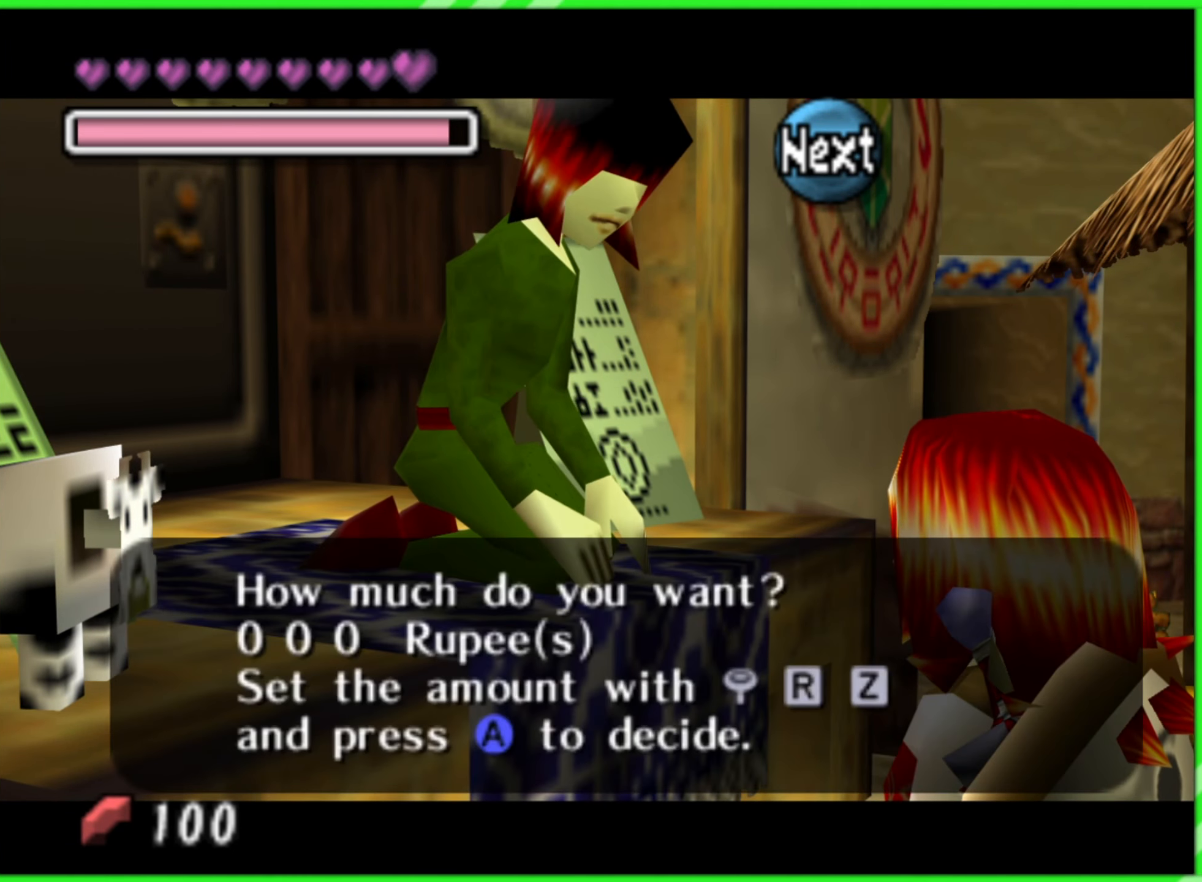
{"buttons": [], "left_stick": "center", "events": []}
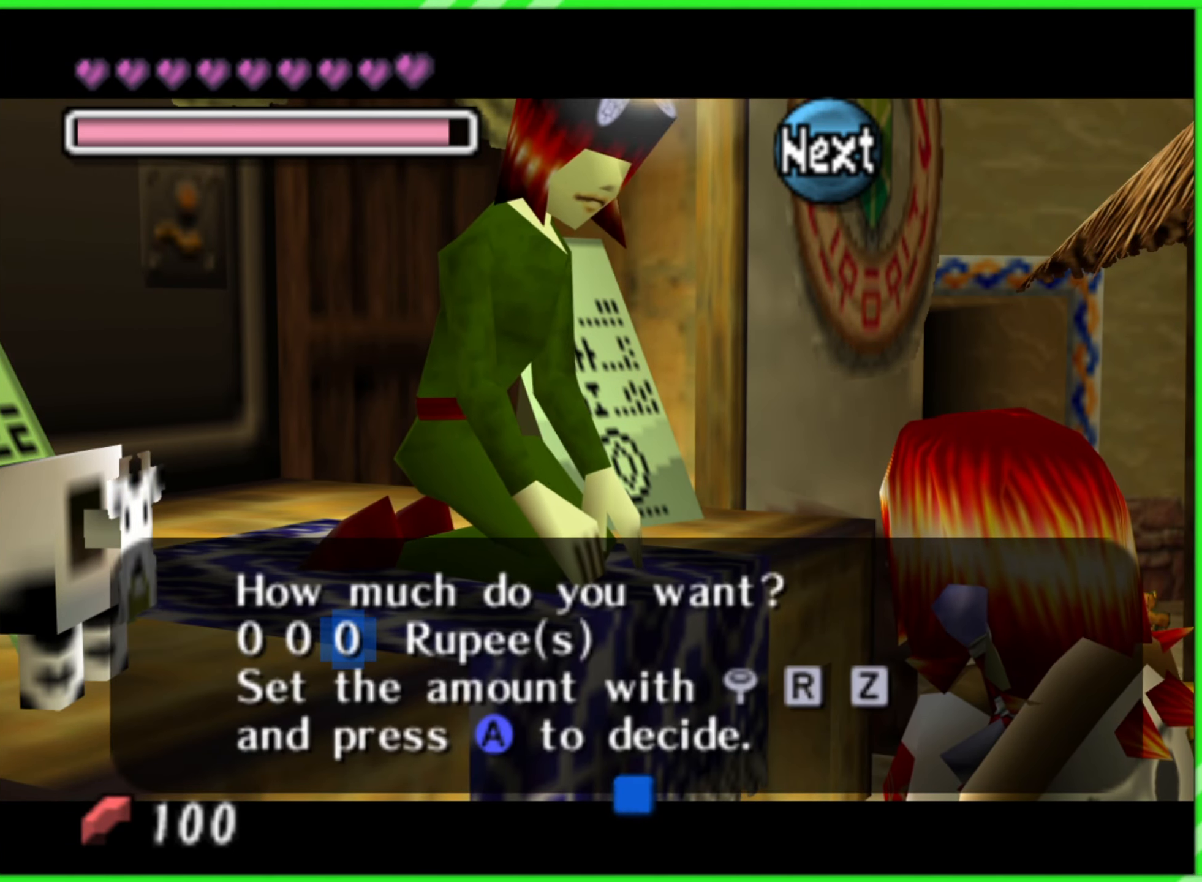
{"buttons": [], "left_stick": "center", "events": [[33, "left_stick", "left"], [166, "left_stick", "center"], [266, "left_stick", "left"], [400, "left_stick", "center"]]}
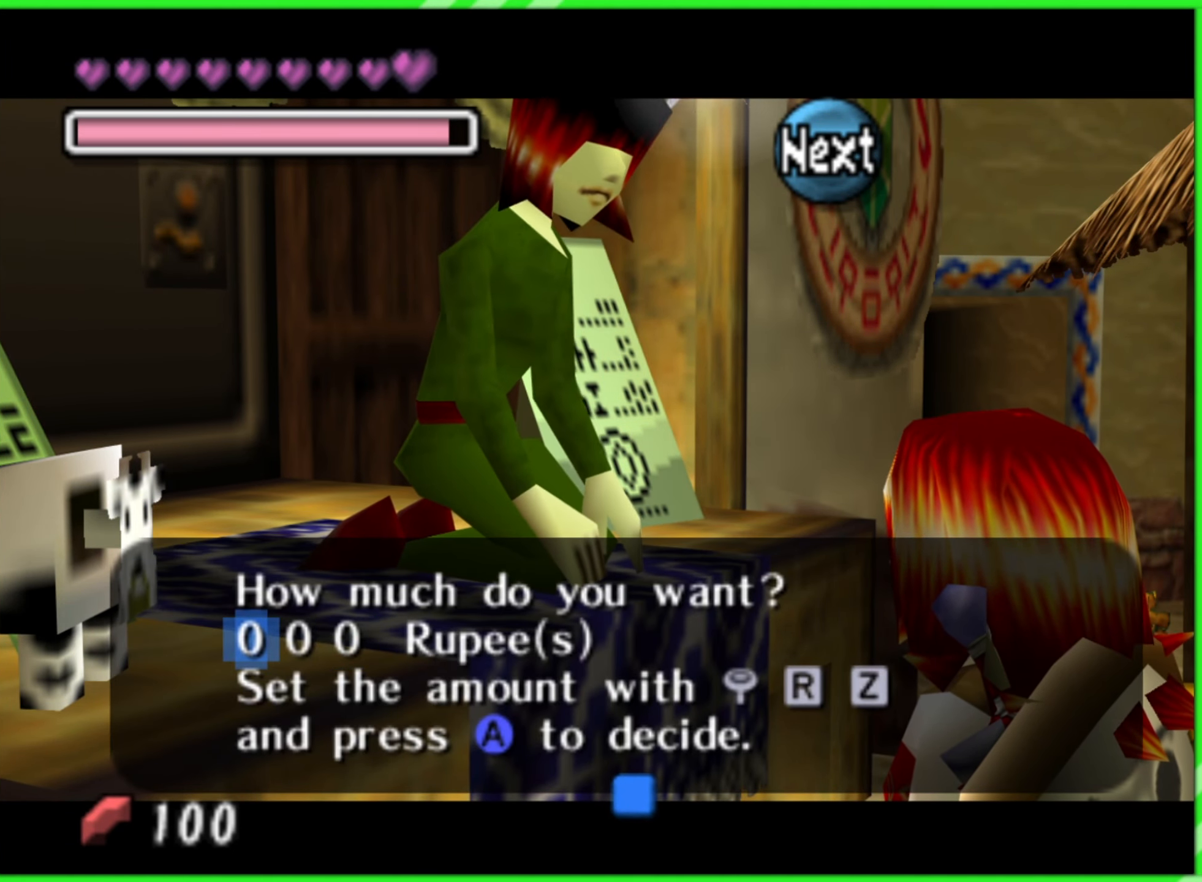
{"buttons": [], "left_stick": "center", "events": [[66, "left_stick", "up"], [183, "left_stick", "center"], [400, "A", "down"], [483, "A", "up"]]}
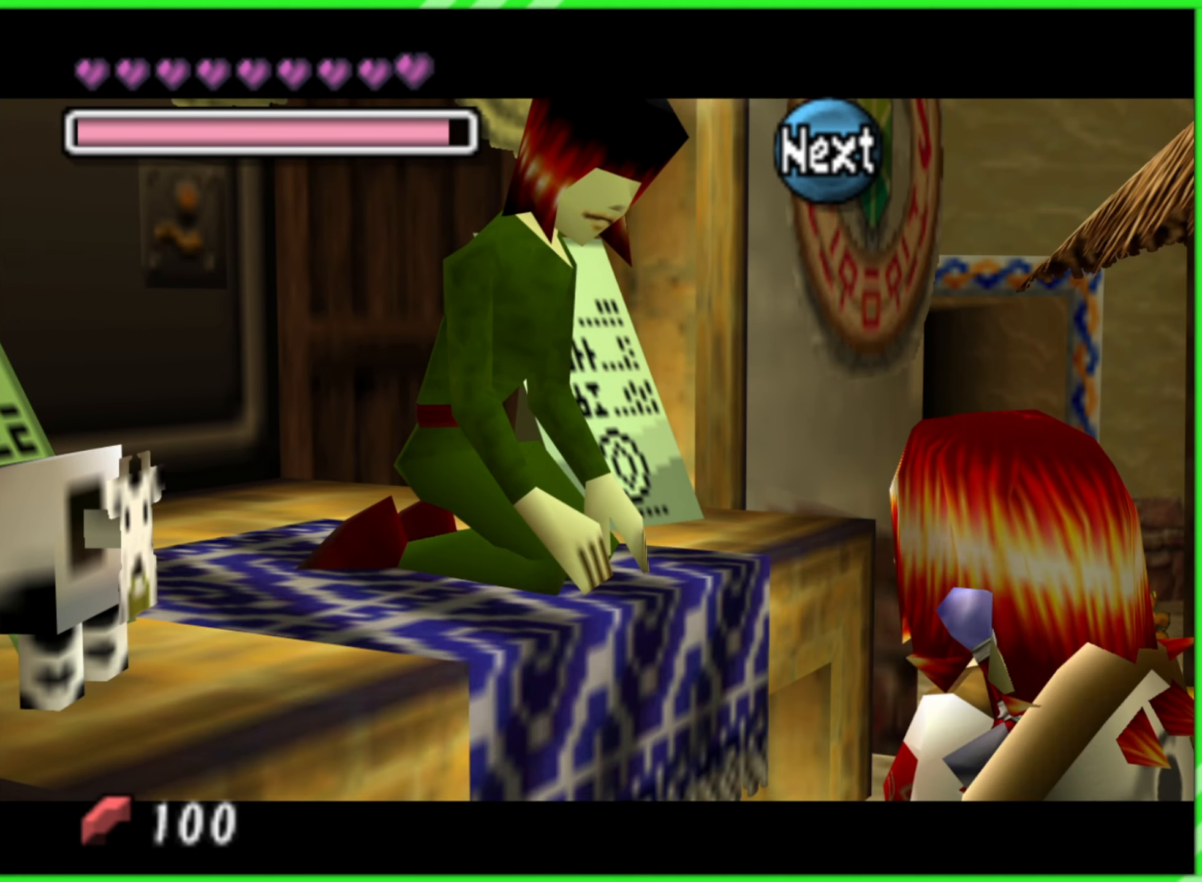
{"buttons": ["A"], "left_stick": "center", "events": [[116, "A", "down"], [200, "A", "up"], [283, "A", "down"], [366, "A", "up"], [450, "A", "down"]]}
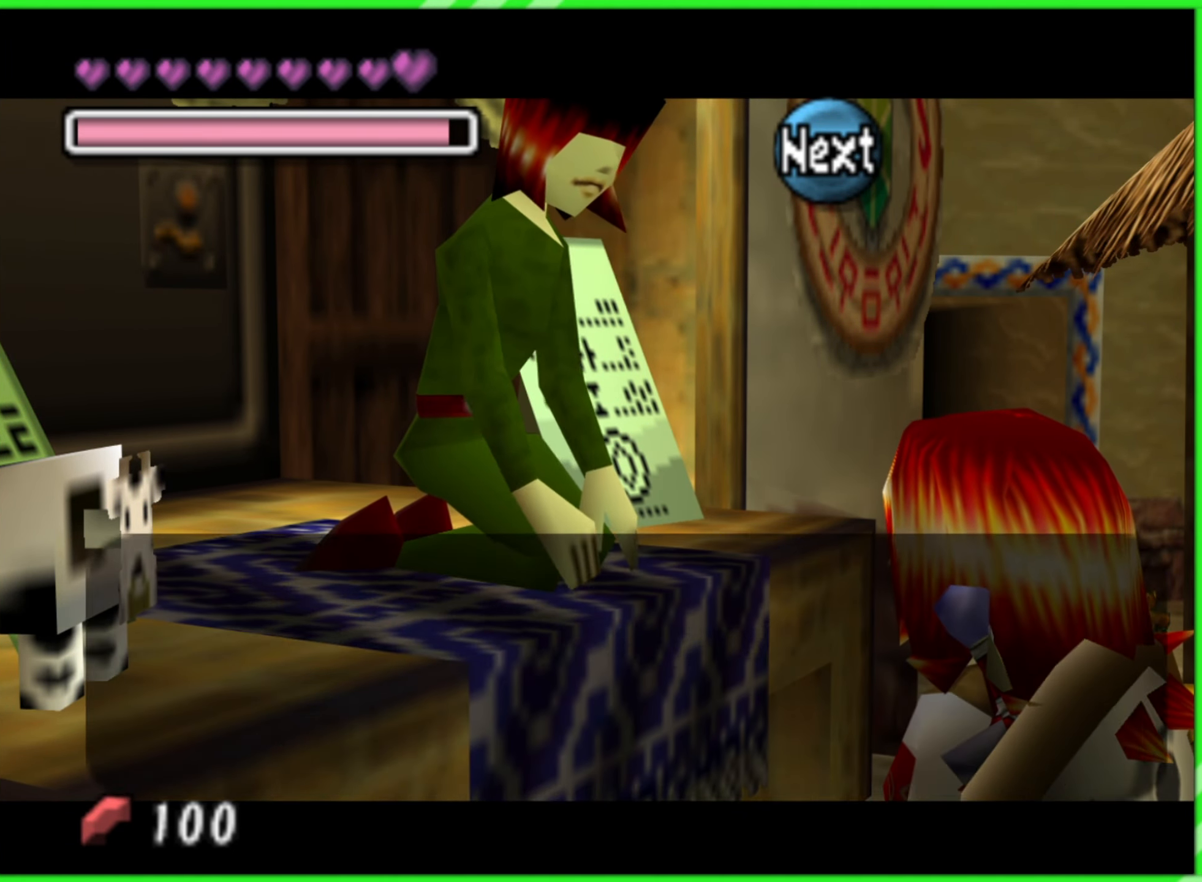
{"buttons": ["A"], "left_stick": "center", "events": [[50, "A", "up"], [483, "A", "down"]]}
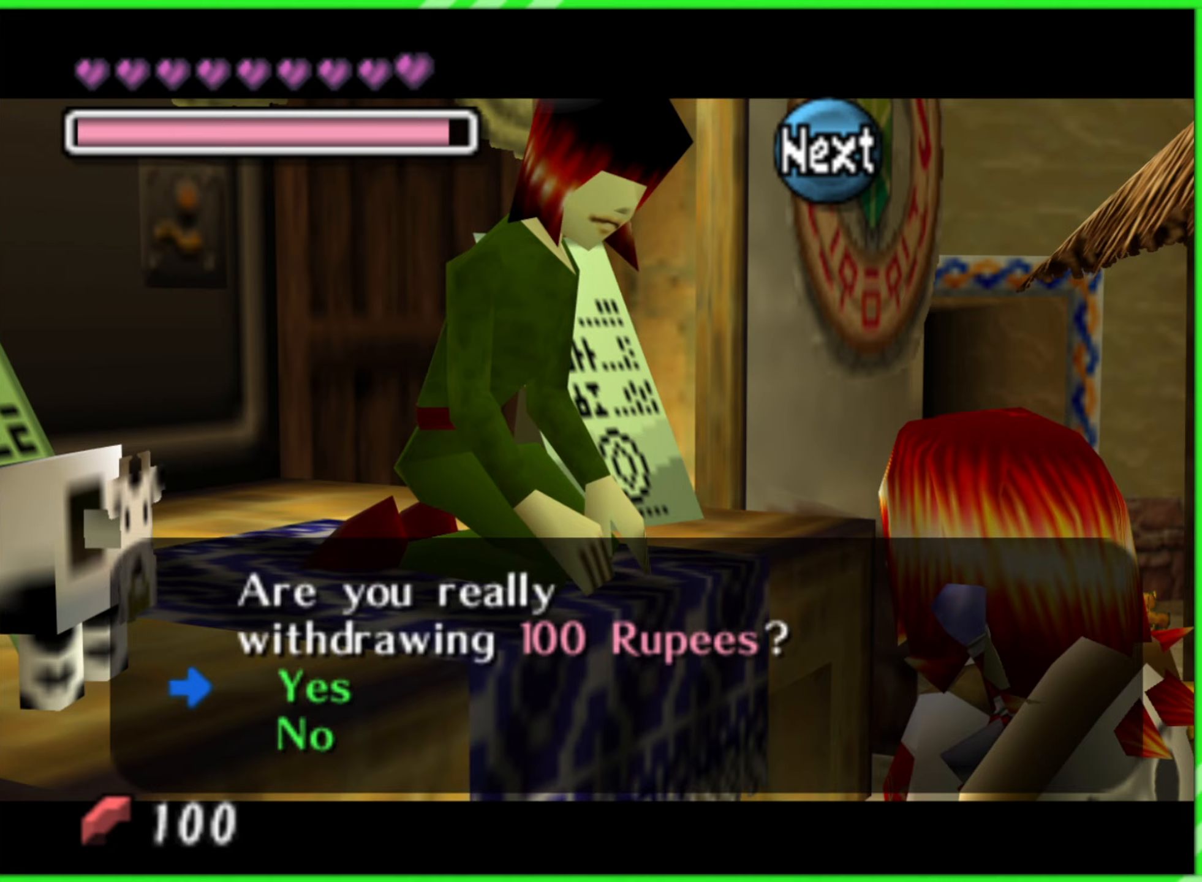
{"buttons": [], "left_stick": "center", "events": [[100, "A", "up"]]}
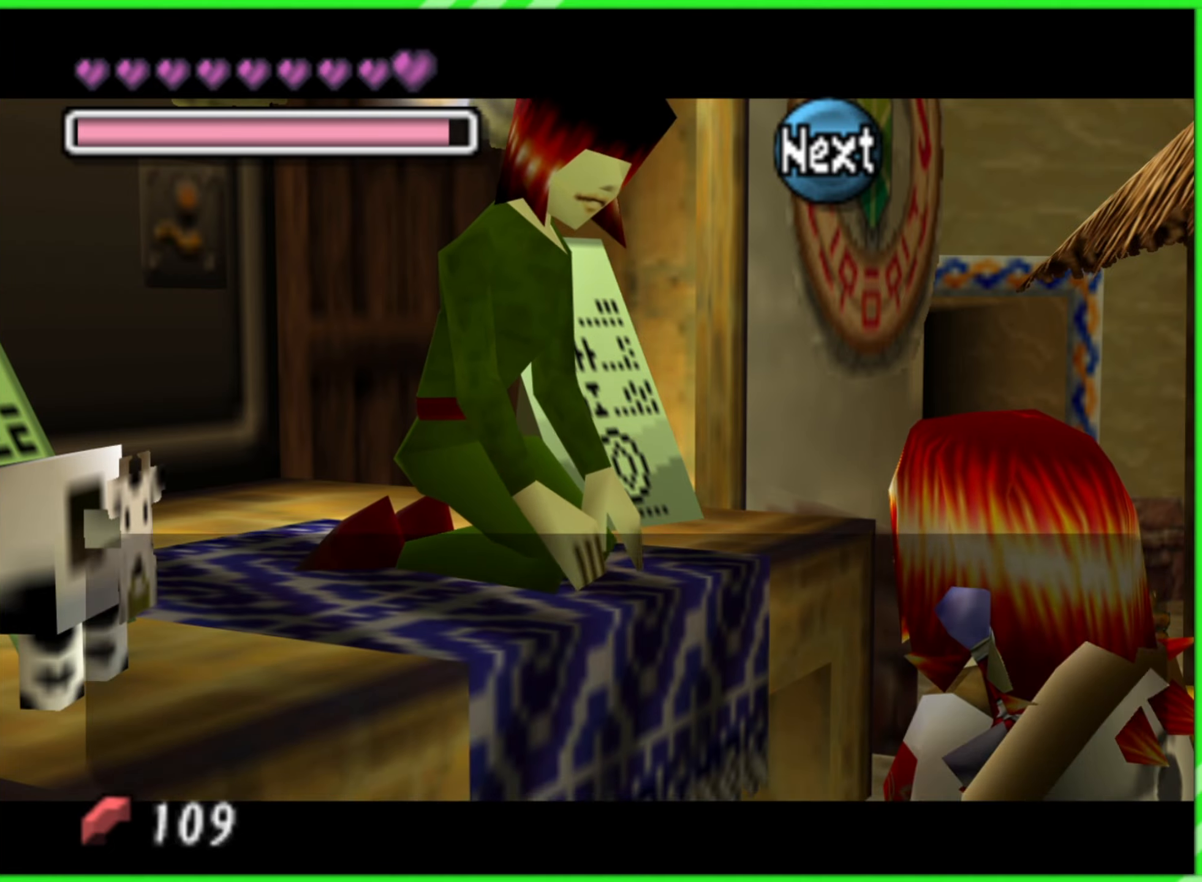
{"buttons": [], "left_stick": "center", "events": []}
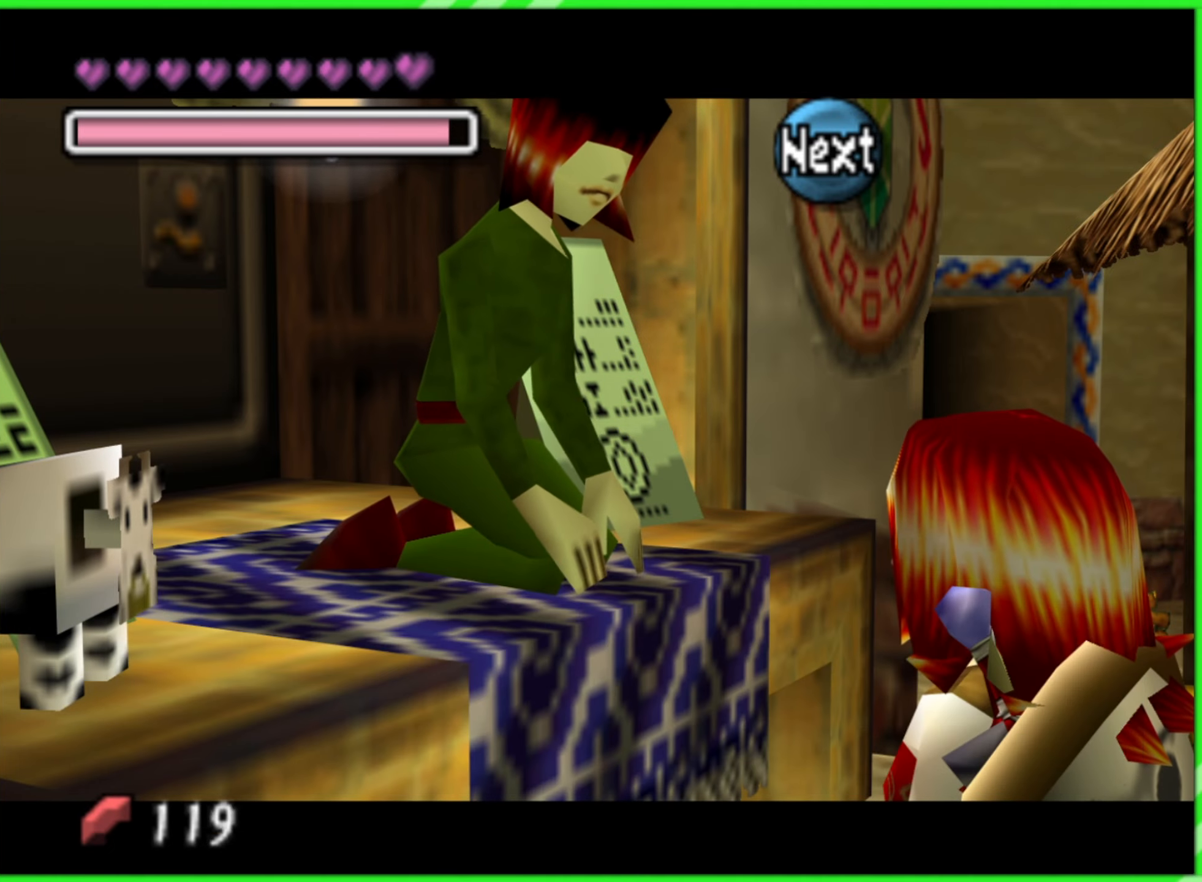
{"buttons": [], "left_stick": "center", "events": []}
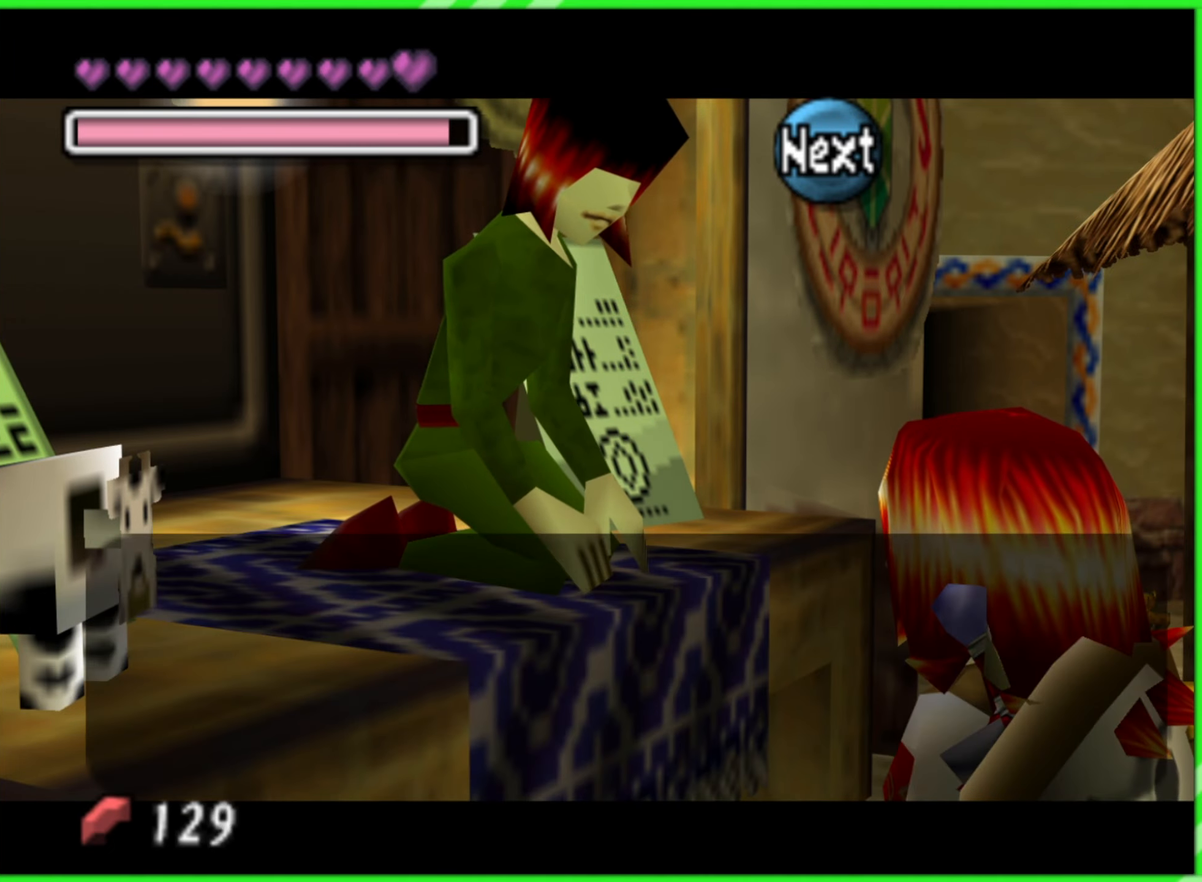
{"buttons": [], "left_stick": "center", "events": []}
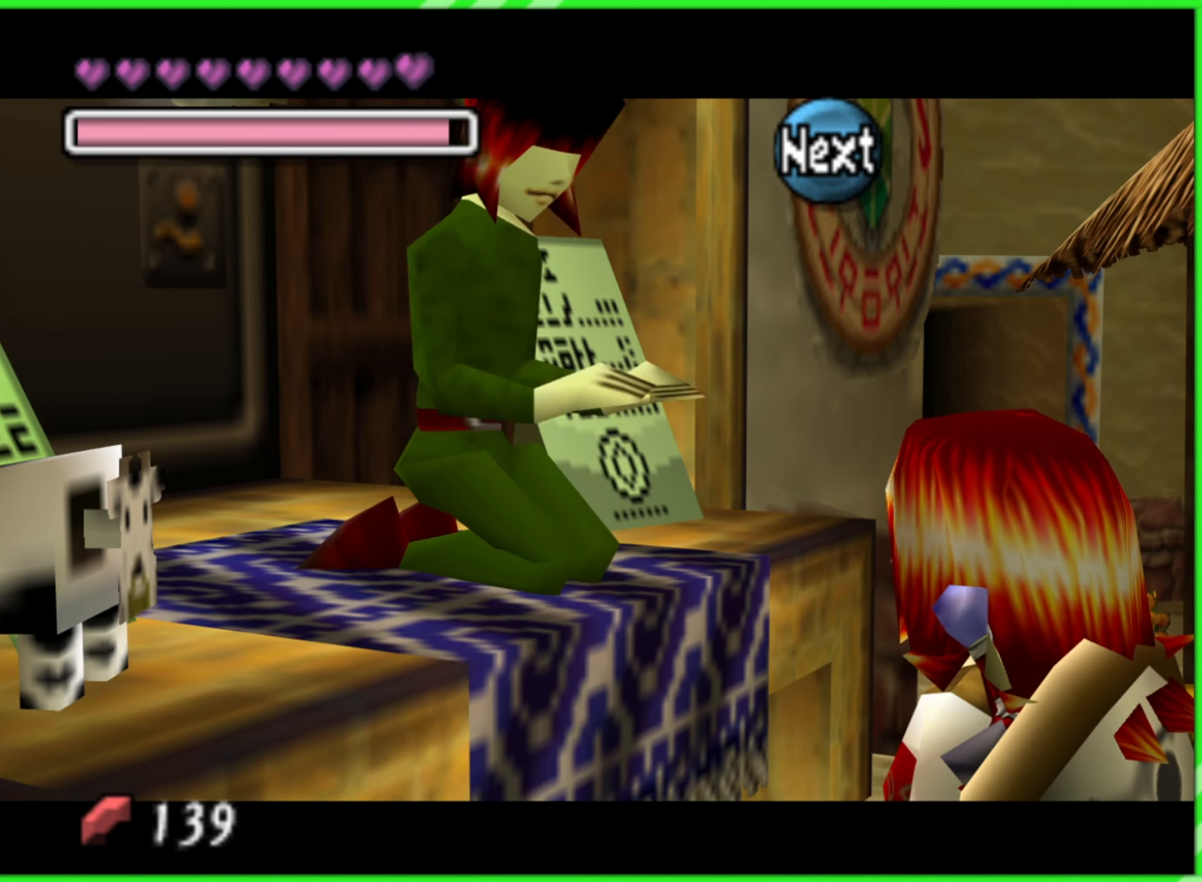
{"buttons": [], "left_stick": "center", "events": [[100, "A", "down"], [117, "A", "up"]]}
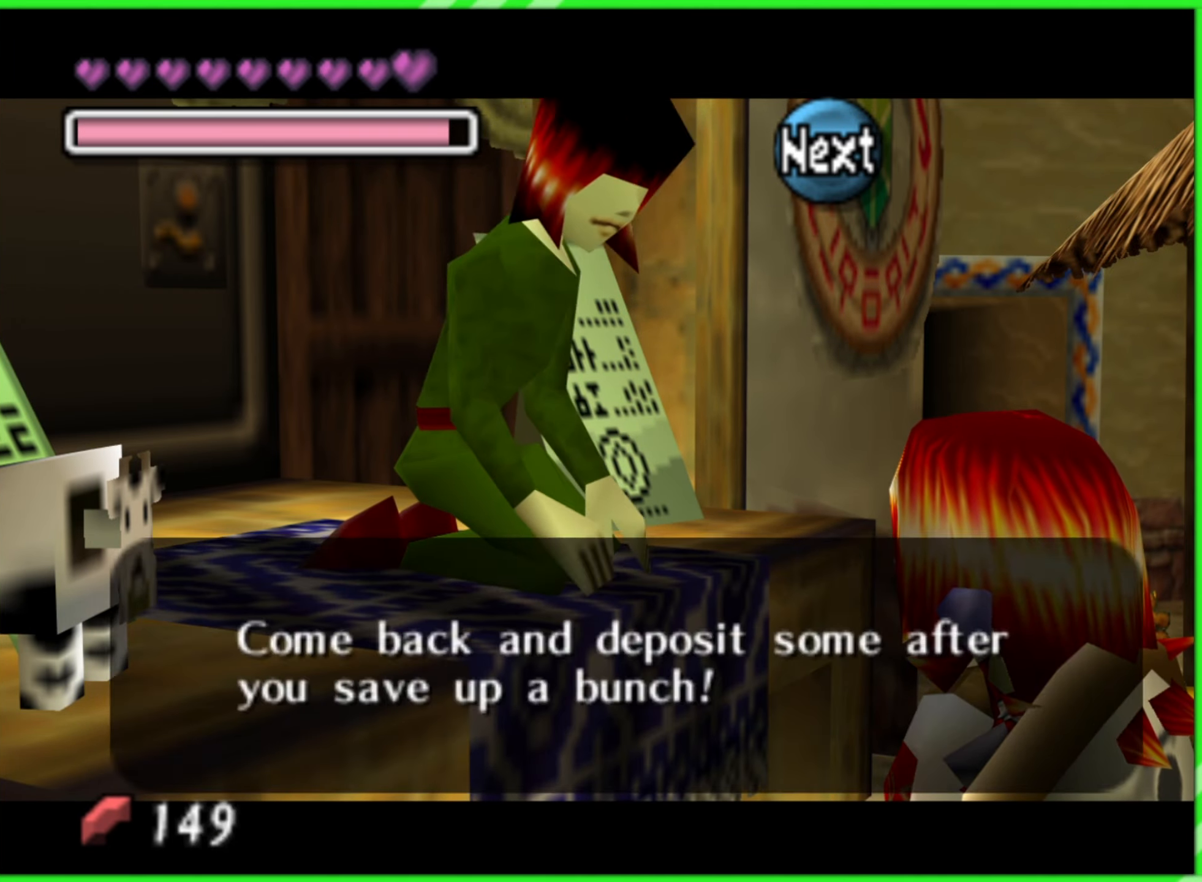
{"buttons": [], "left_stick": "center", "events": []}
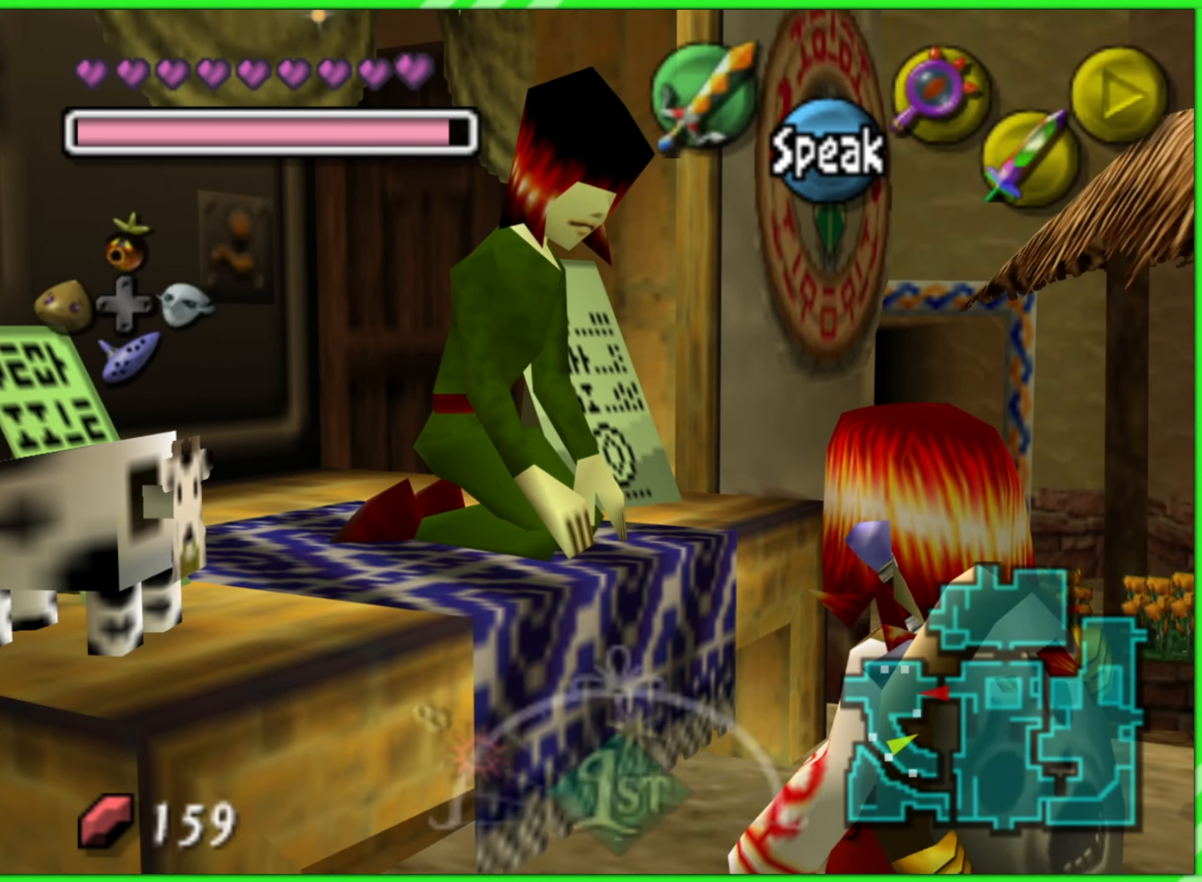
{"buttons": [], "left_stick": "down-left", "events": [[83, "left_stick", "down-left"]]}
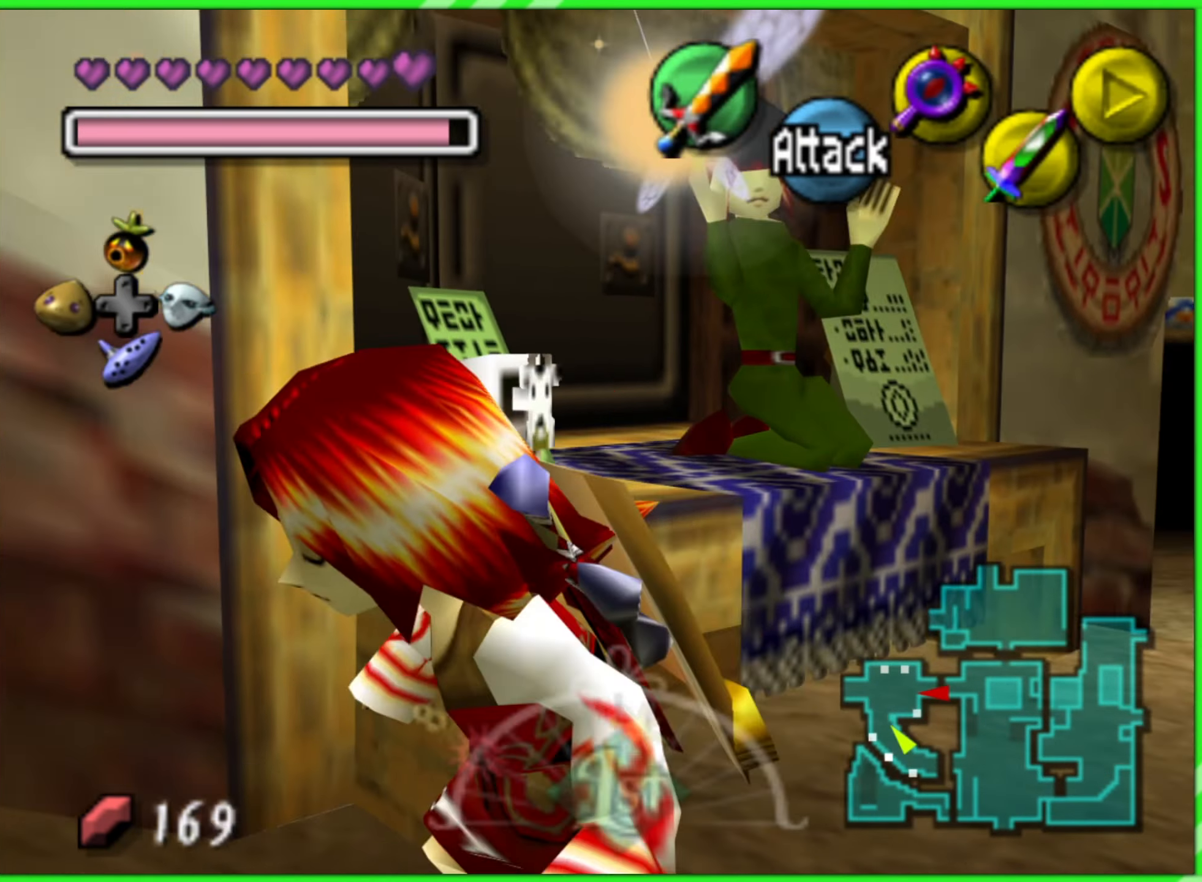
{"buttons": [], "left_stick": "left", "events": [[300, "left_stick", "left"]]}
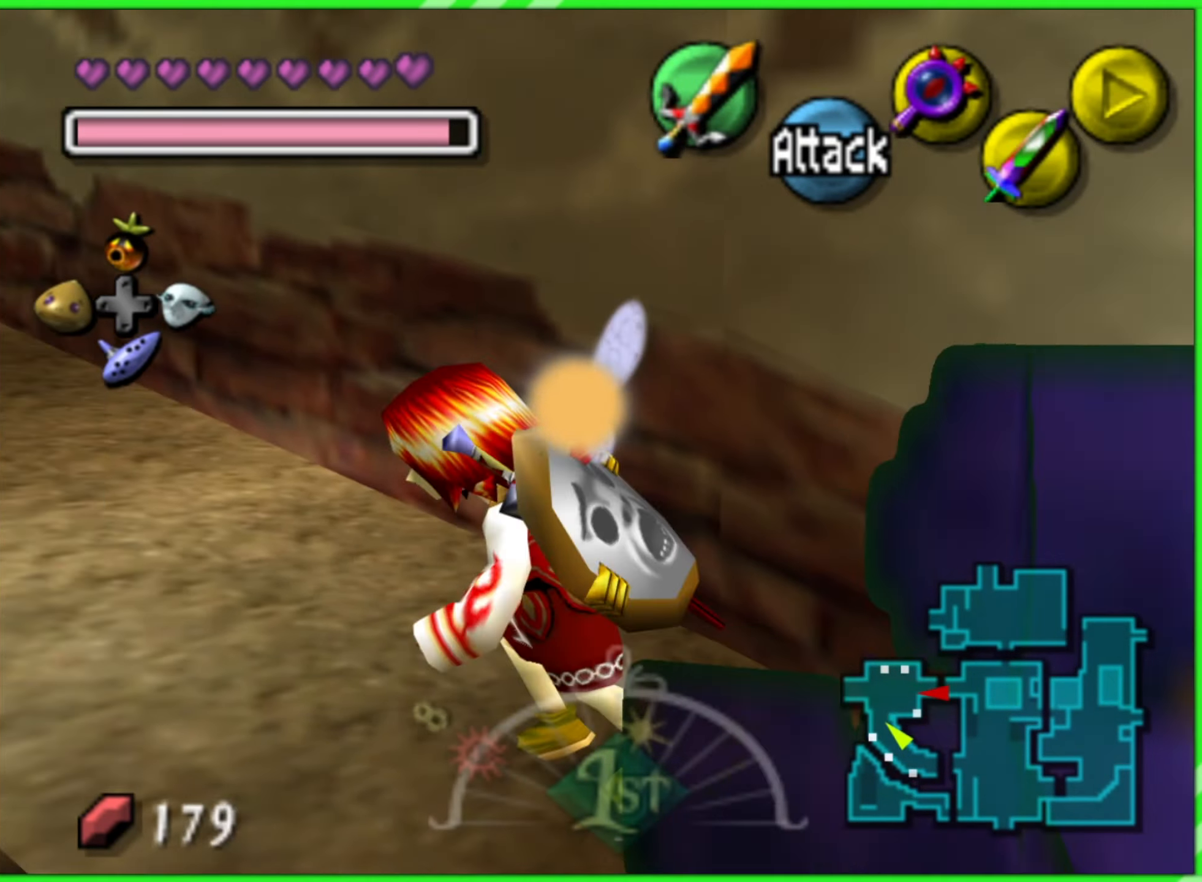
{"buttons": ["A"], "left_stick": "center", "events": [[17, "left_stick", "up-left"], [217, "left_stick", "center"], [500, "A", "down"]]}
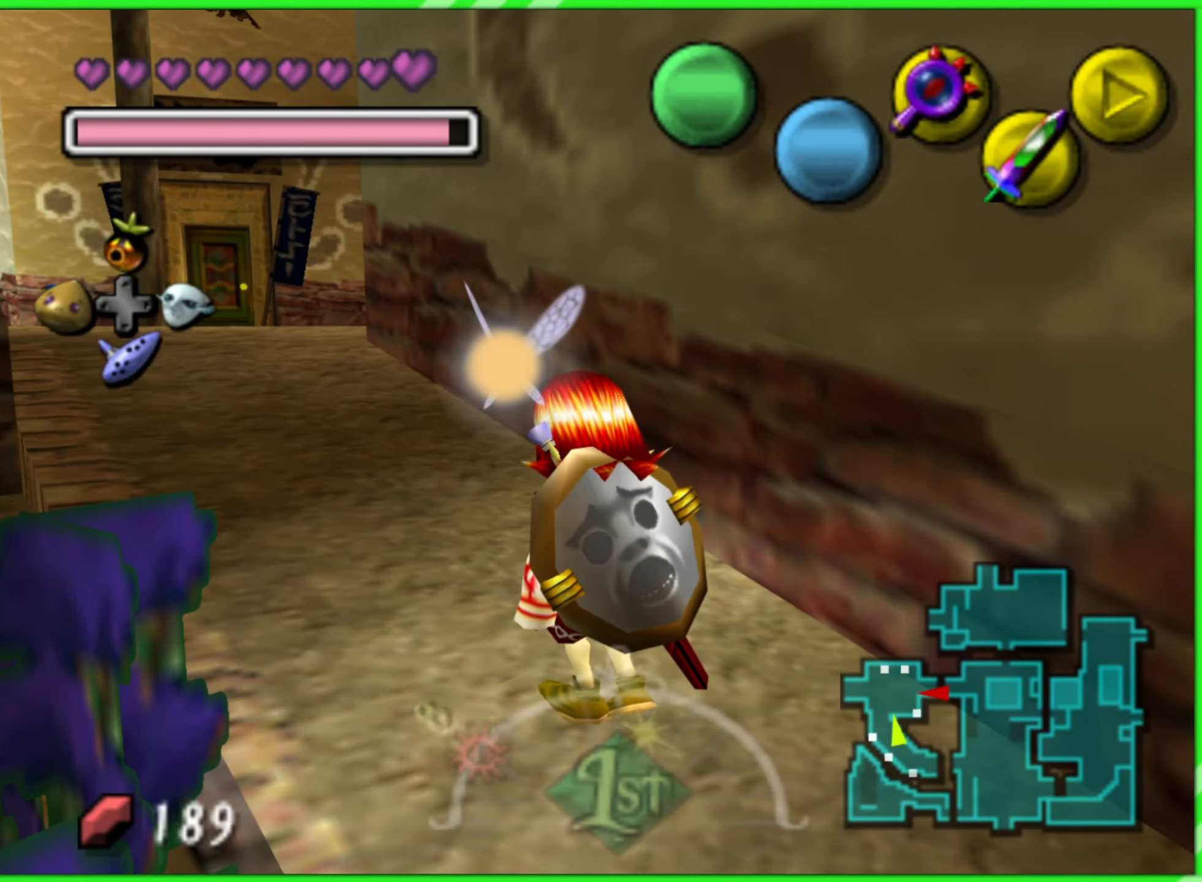
{"buttons": [], "left_stick": "center", "events": [[117, "A", "up"], [217, "A", "down"], [250, "A", "up"], [333, "A", "down"], [467, "A", "up"]]}
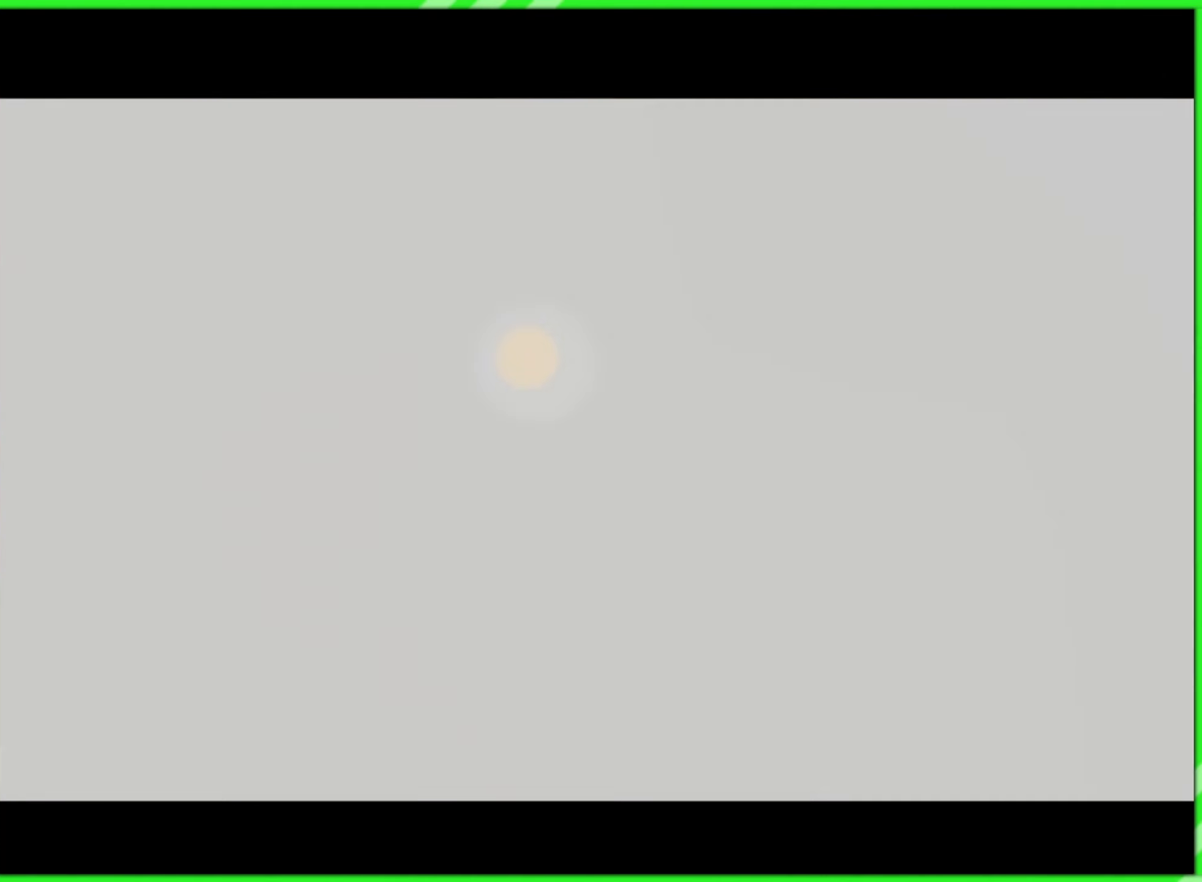
{"buttons": [], "left_stick": "up", "events": [[234, "left_stick", "up"]]}
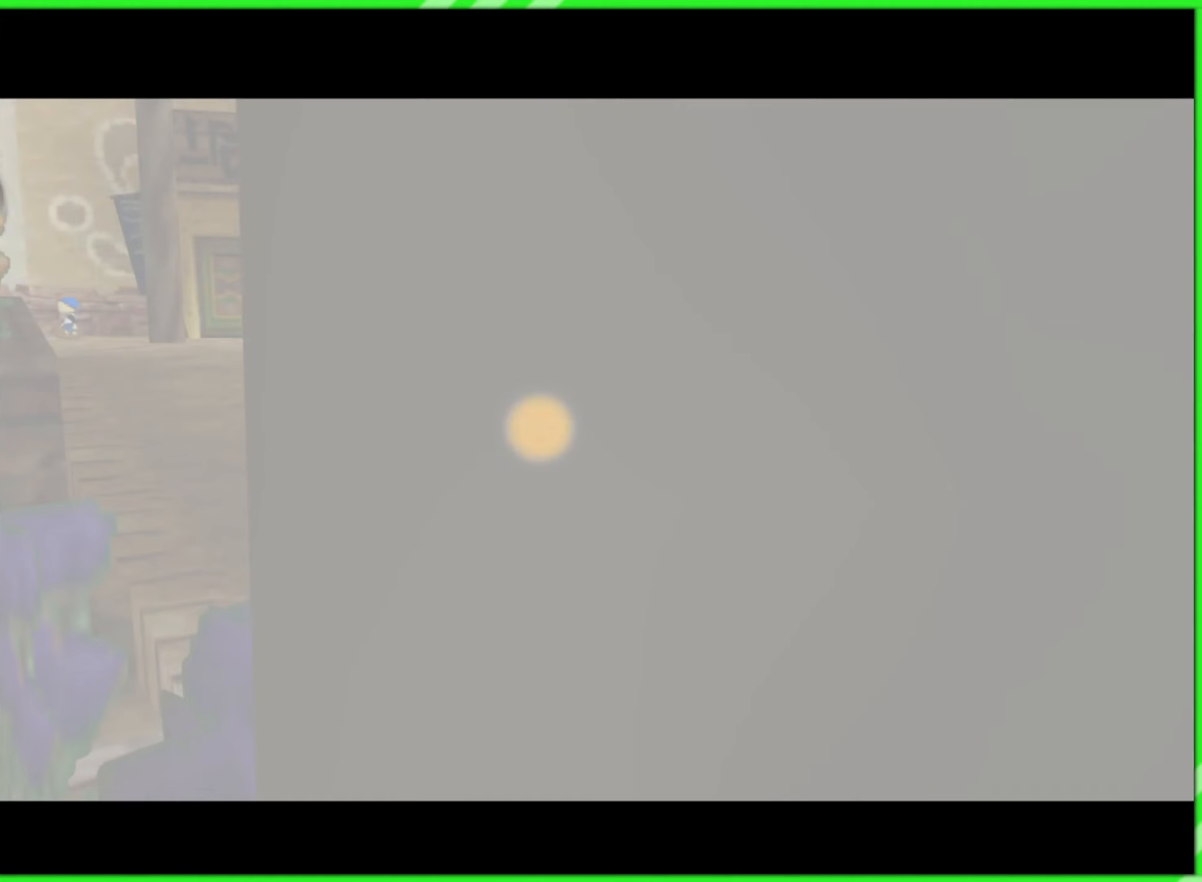
{"buttons": [], "left_stick": "up", "events": []}
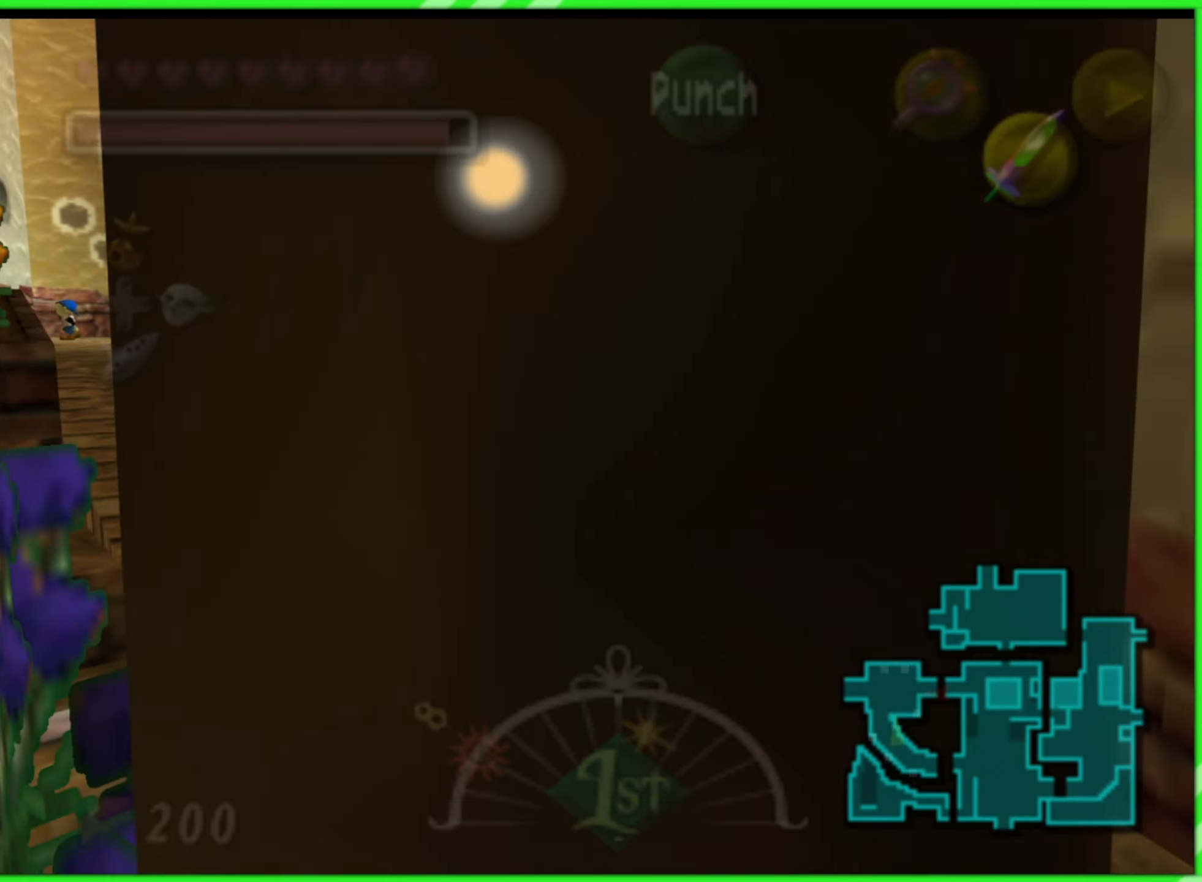
{"buttons": [], "left_stick": "up", "events": []}
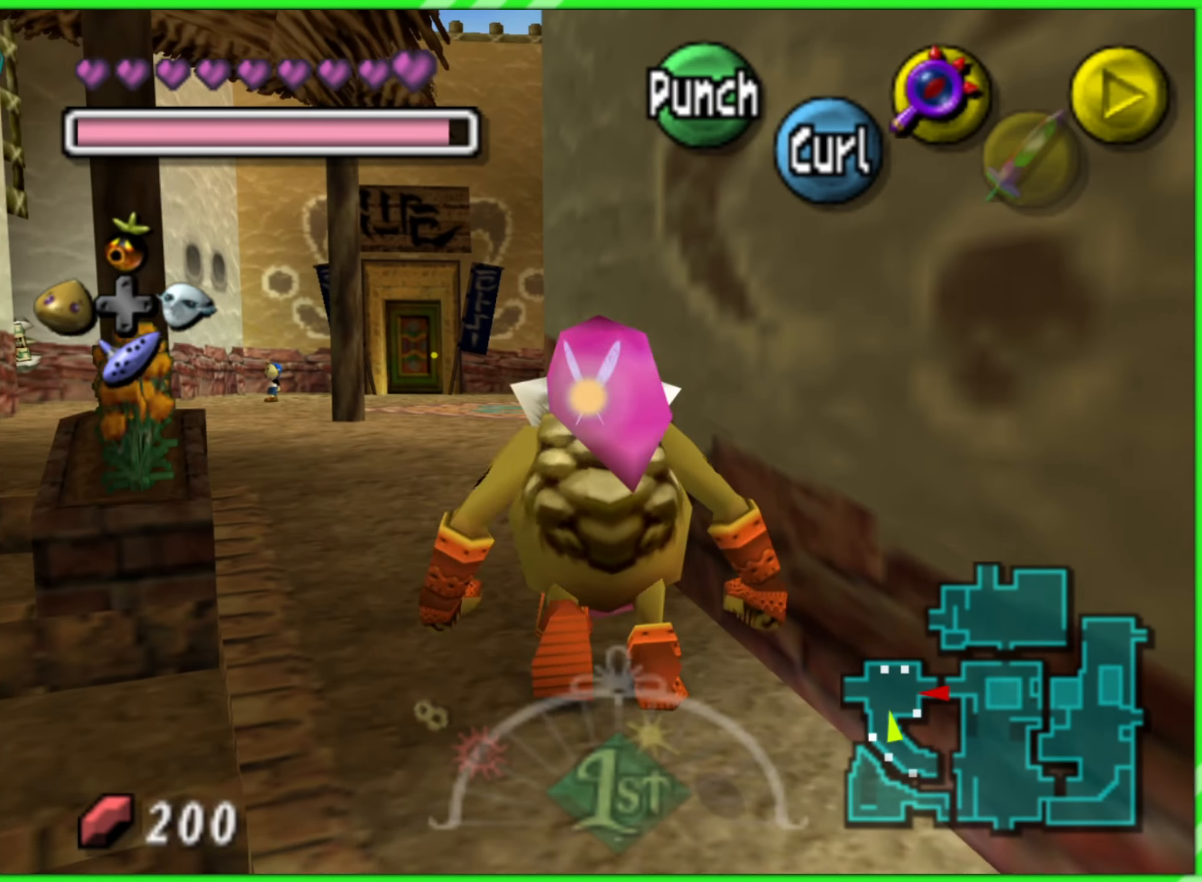
{"buttons": ["A"], "left_stick": "up", "events": [[184, "left_stick", "up-left"], [234, "A", "down"], [384, "left_stick", "up"]]}
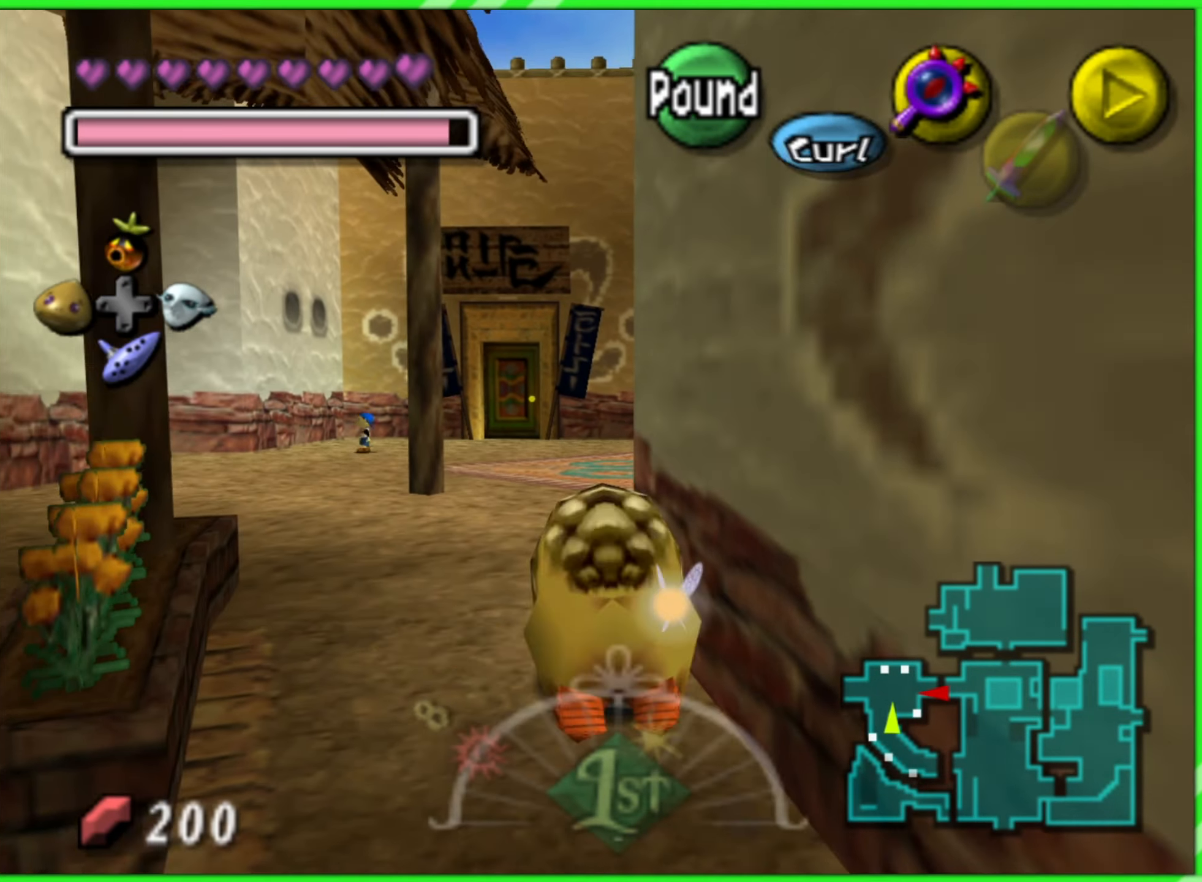
{"buttons": ["A"], "left_stick": "up-right", "events": [[234, "left_stick", "up-right"]]}
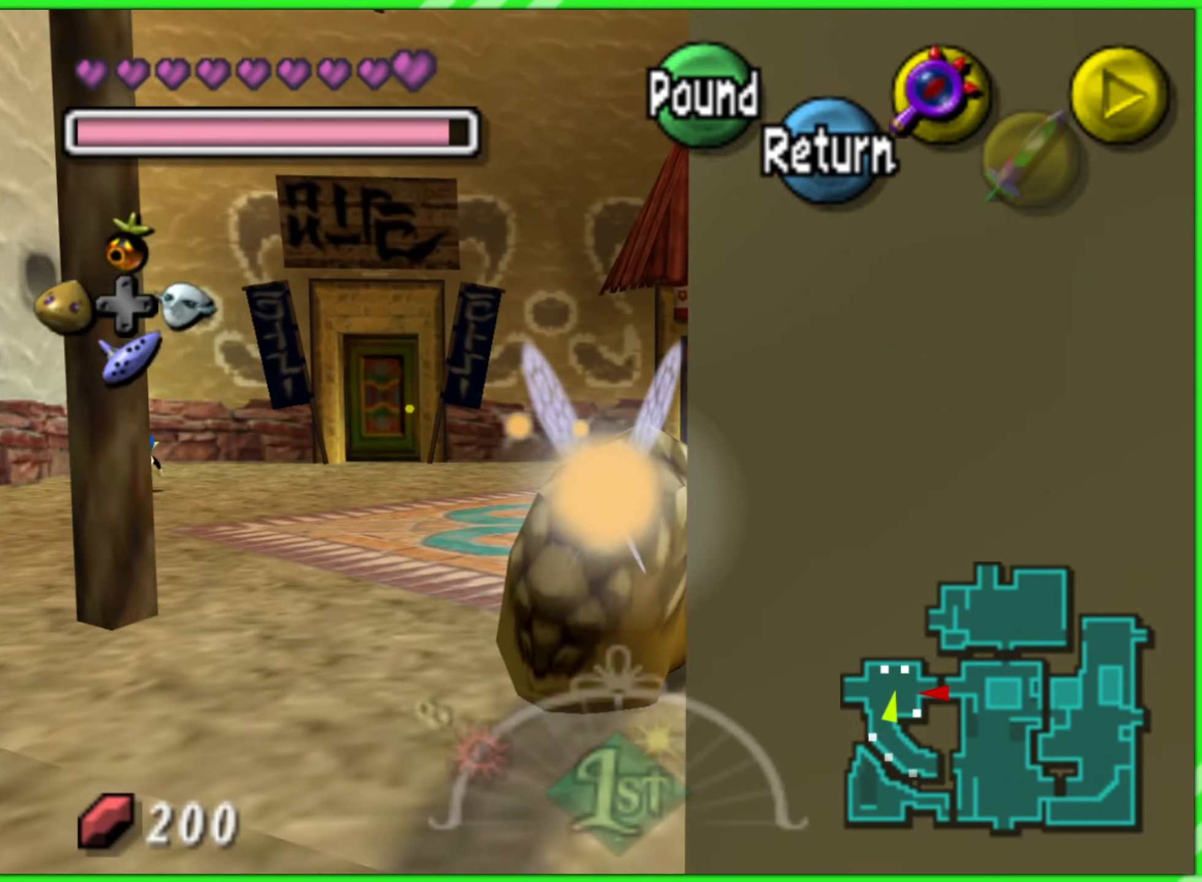
{"buttons": ["A"], "left_stick": "right", "events": [[467, "left_stick", "right"]]}